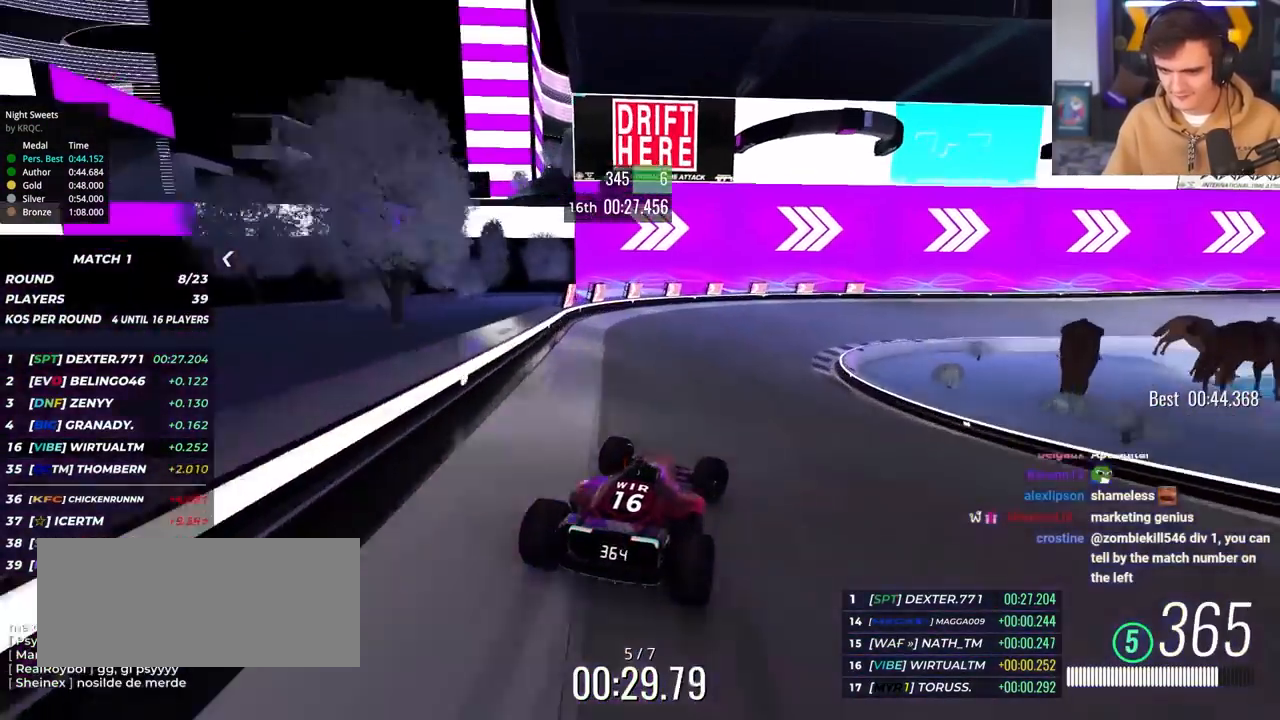
Gameplay with keyboard; each line is a JSON object with the keys held at the frame after it. "events" lists presses ("down") and releases ("up") of "brake", "down", "left", "right" and "up" between this image and that frame as [ms after this image, input, new state], when the widget could be followed in between. No other keys are recorded. Mouse input is not recorded. Key names are as the overlay labels them; some are game actions (e.g. jump) rather than physical keys.
{"keys": ["right", "up"], "events": []}
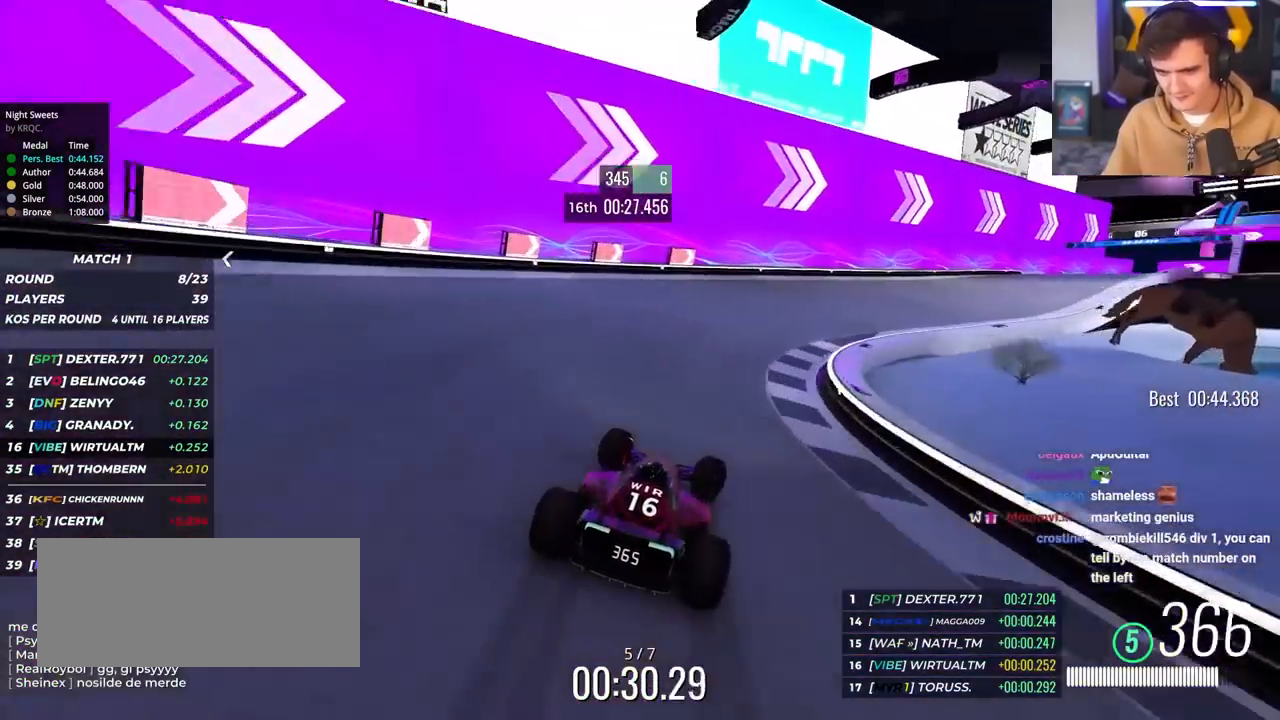
{"keys": ["right", "up"], "events": [[250, "up", "up"], [300, "up", "down"]]}
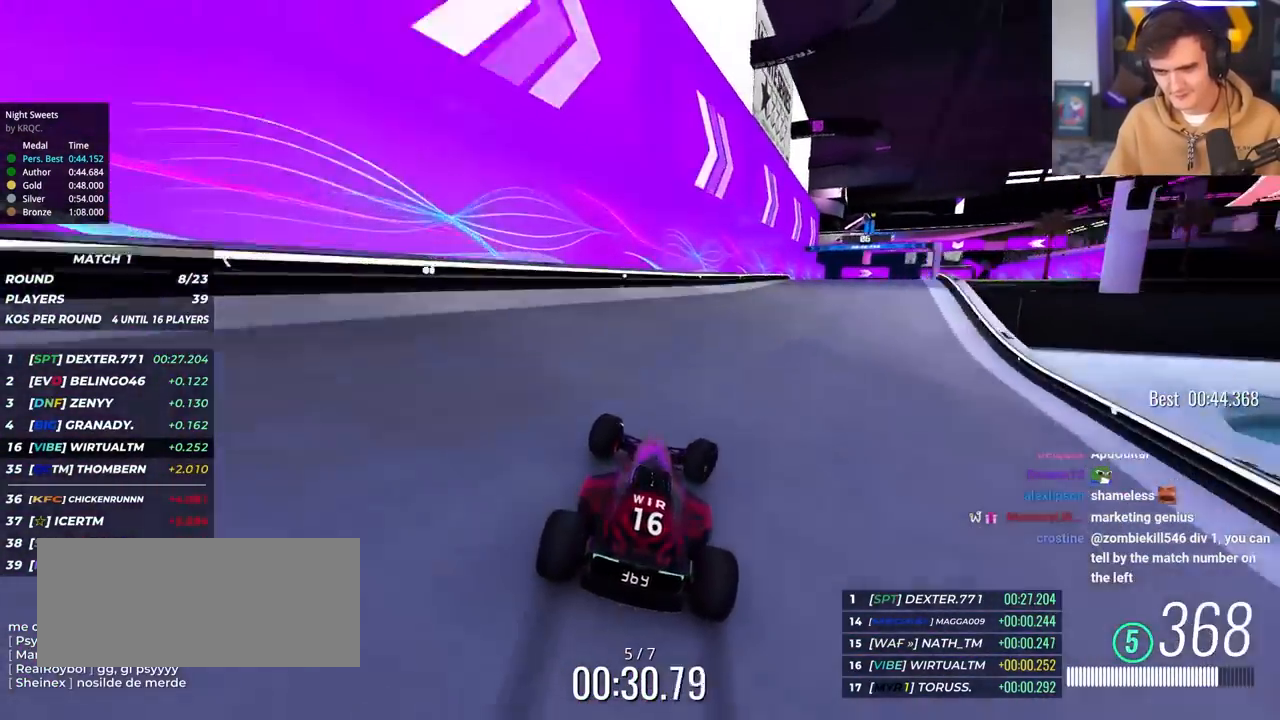
{"keys": ["right", "up"], "events": []}
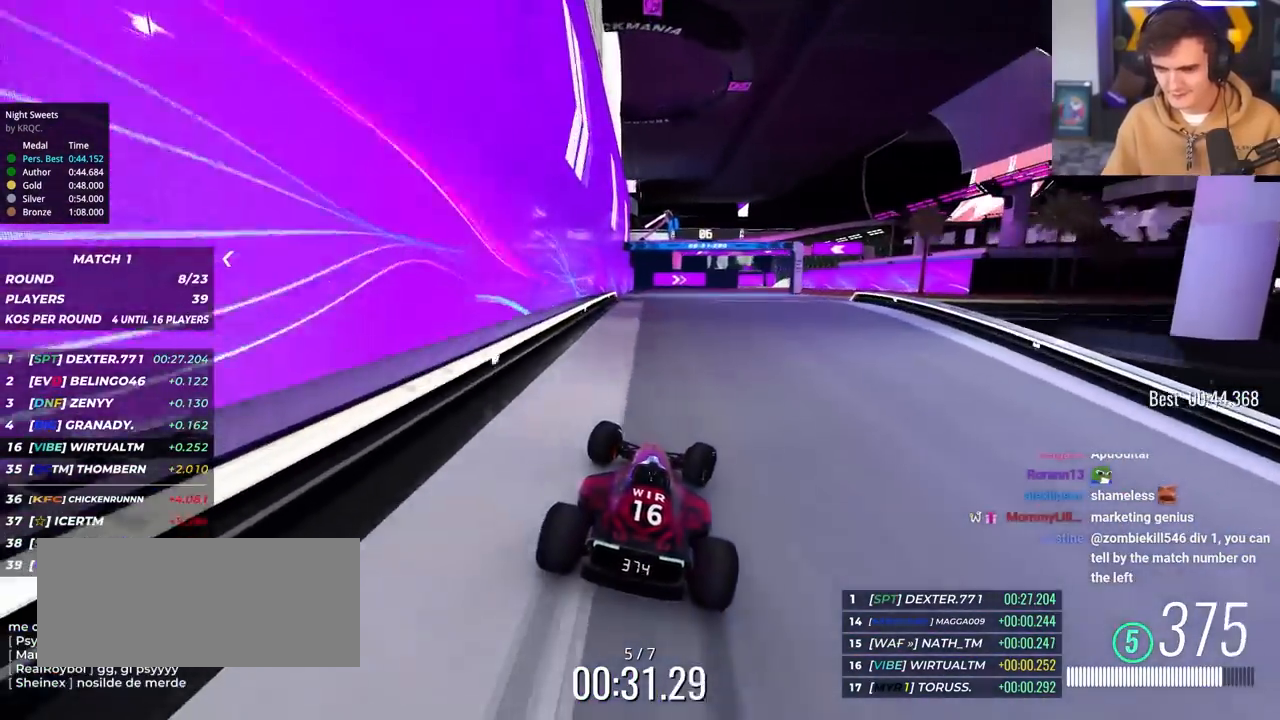
{"keys": ["up"], "events": [[150, "right", "up"], [233, "left", "down"], [283, "left", "up"]]}
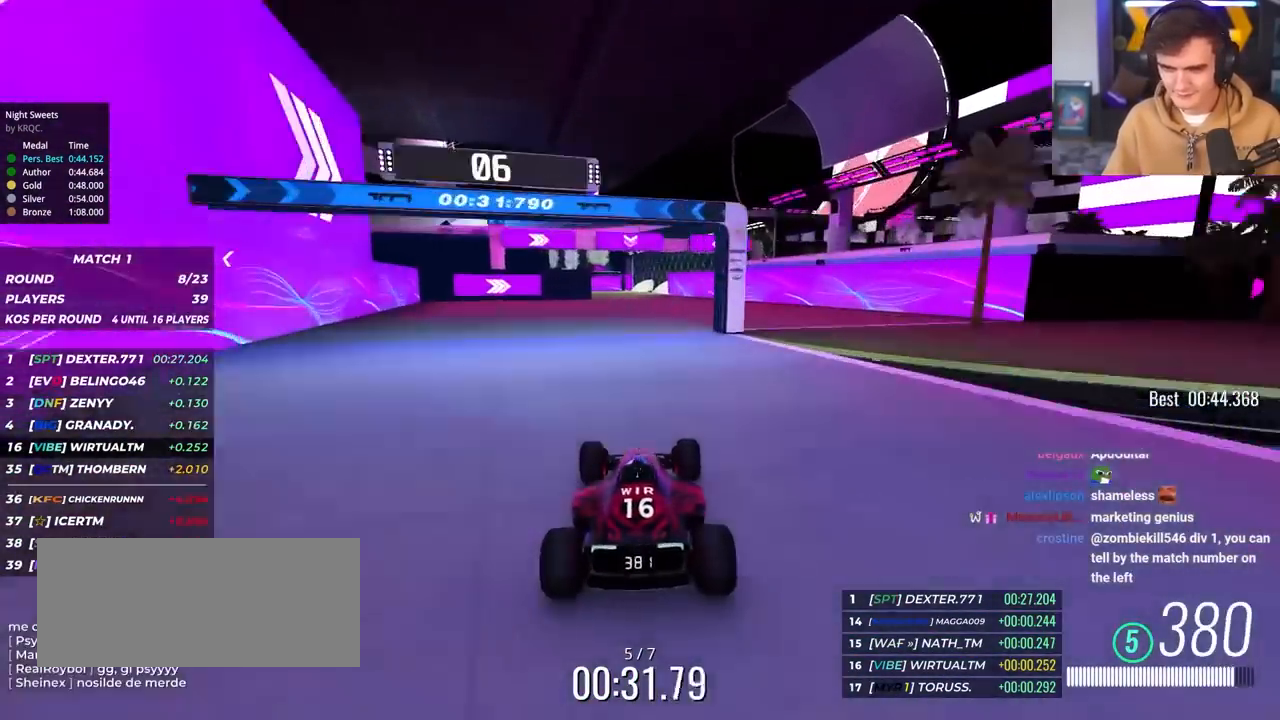
{"keys": ["up"], "events": [[117, "right", "down"], [217, "right", "up"], [400, "left", "down"], [483, "left", "up"]]}
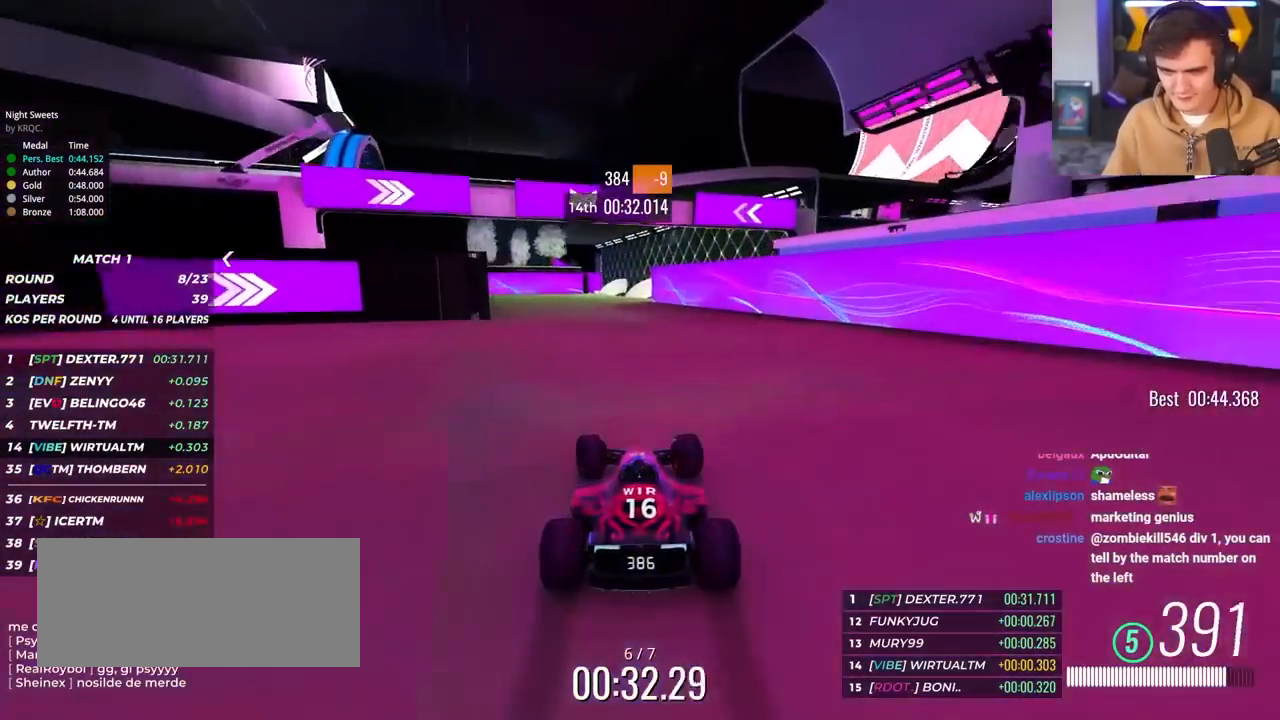
{"keys": ["up"], "events": [[417, "left", "down"], [467, "left", "up"]]}
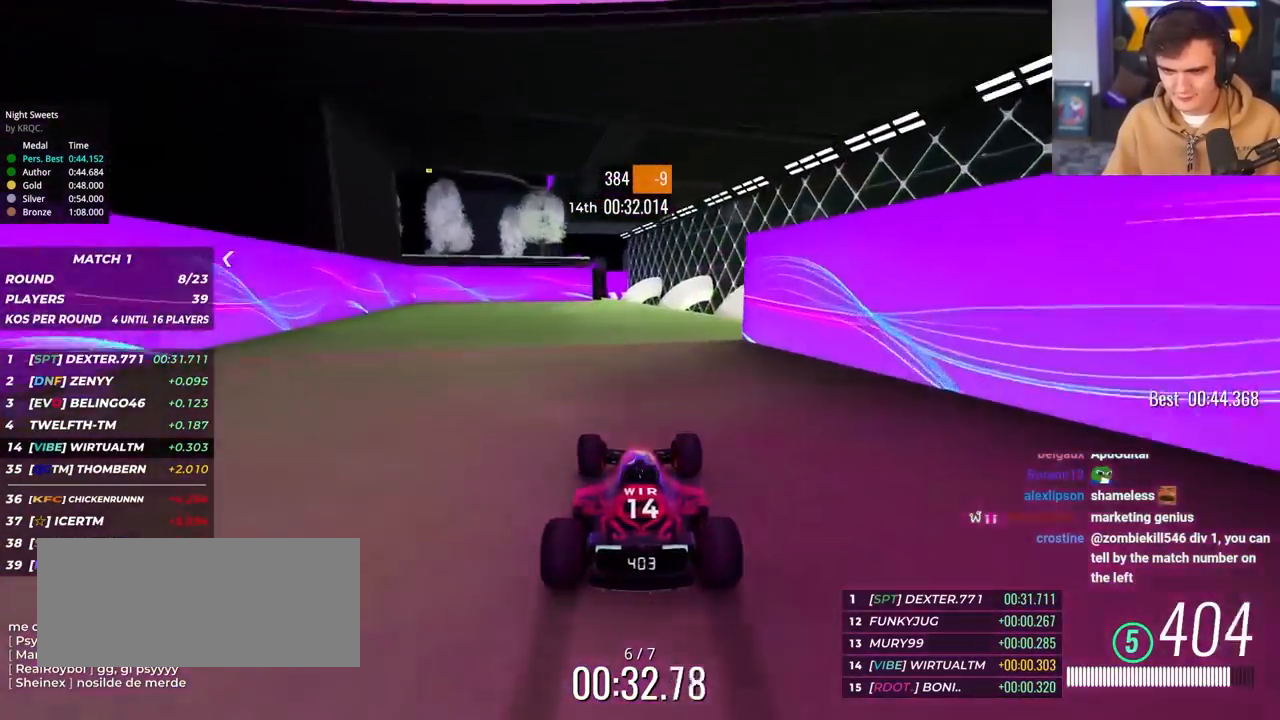
{"keys": ["left", "up"], "events": [[433, "left", "down"]]}
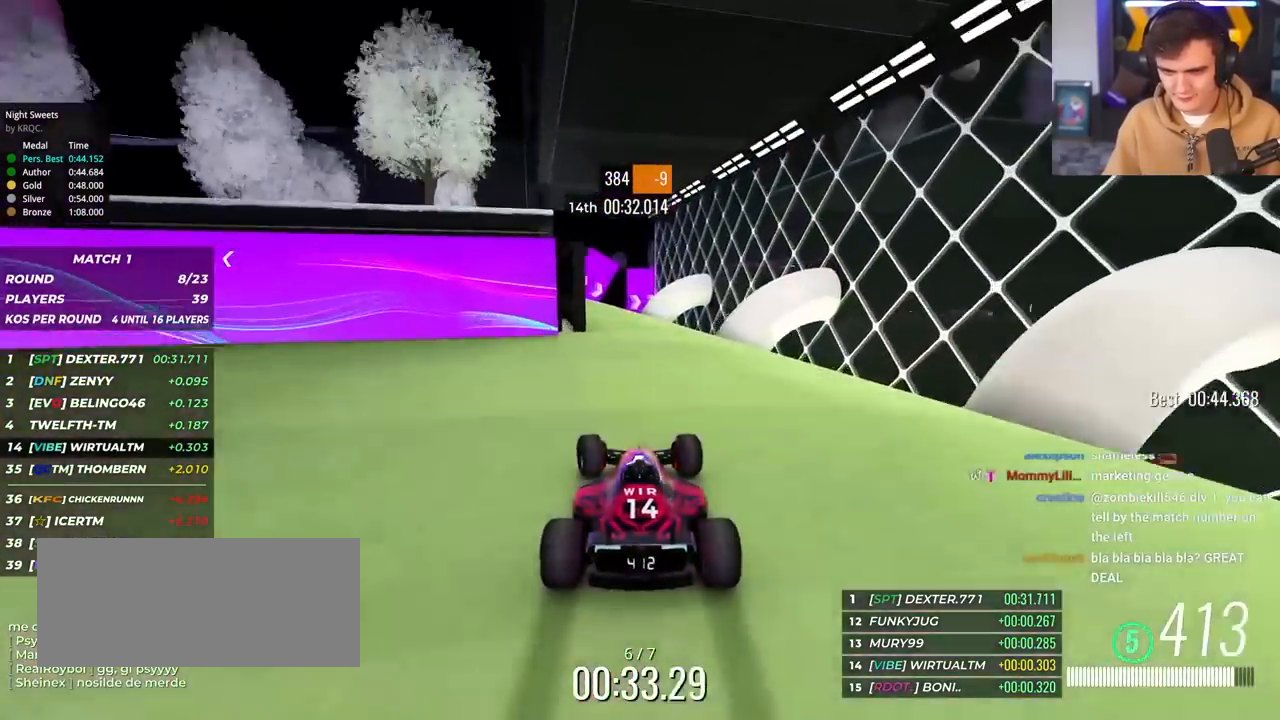
{"keys": ["right", "up"], "events": [[17, "left", "up"], [300, "right", "down"]]}
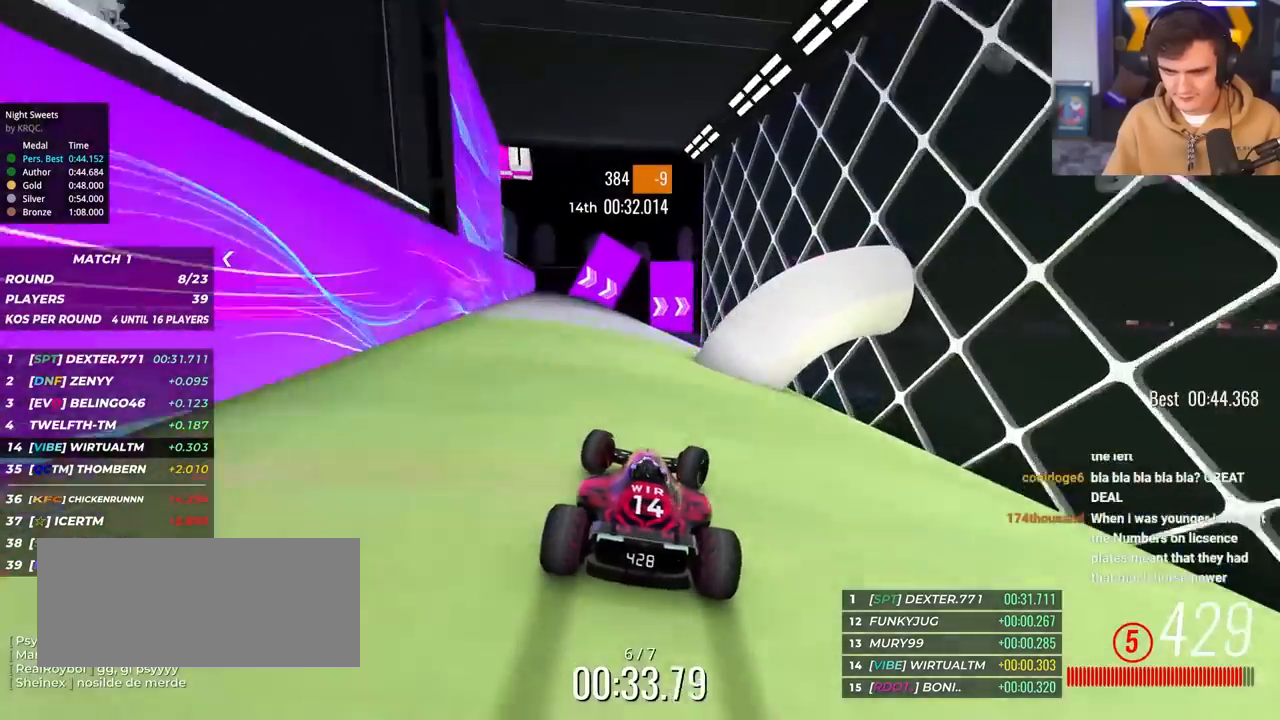
{"keys": ["right"], "events": [[133, "left", "down"], [133, "right", "up"], [133, "up", "up"], [317, "left", "up"], [417, "right", "down"]]}
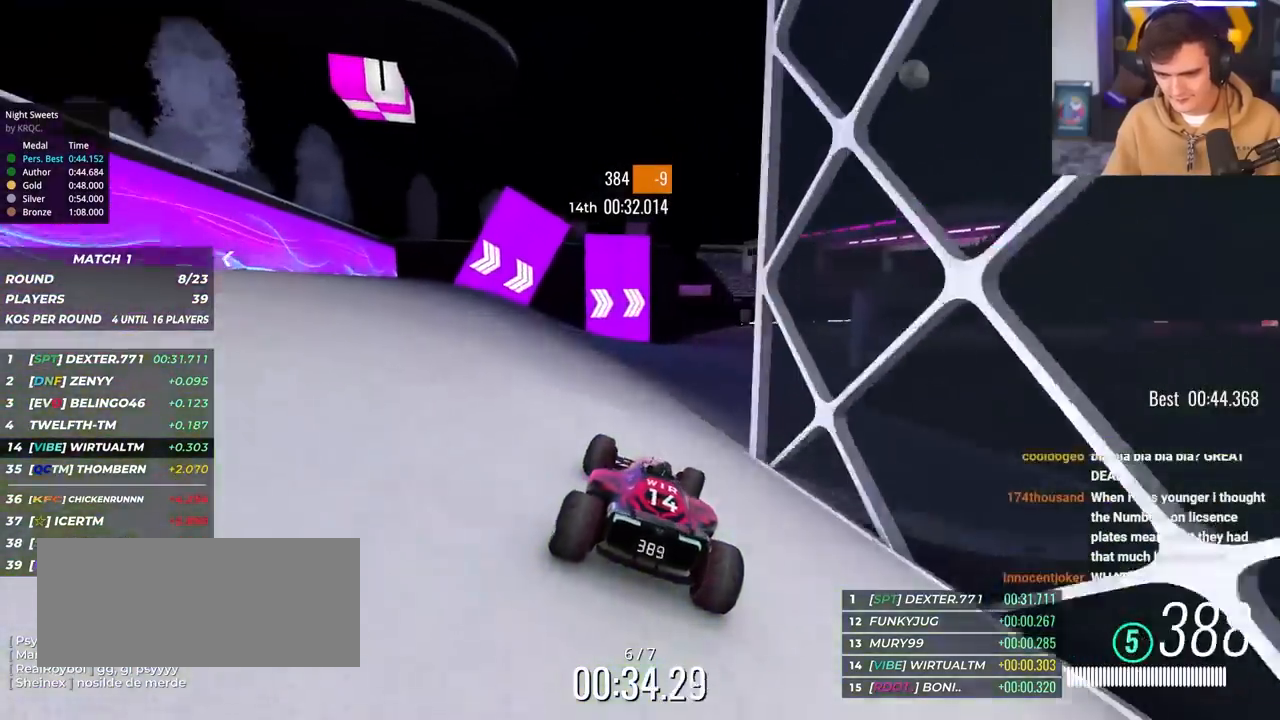
{"keys": ["right", "up"], "events": [[50, "up", "down"]]}
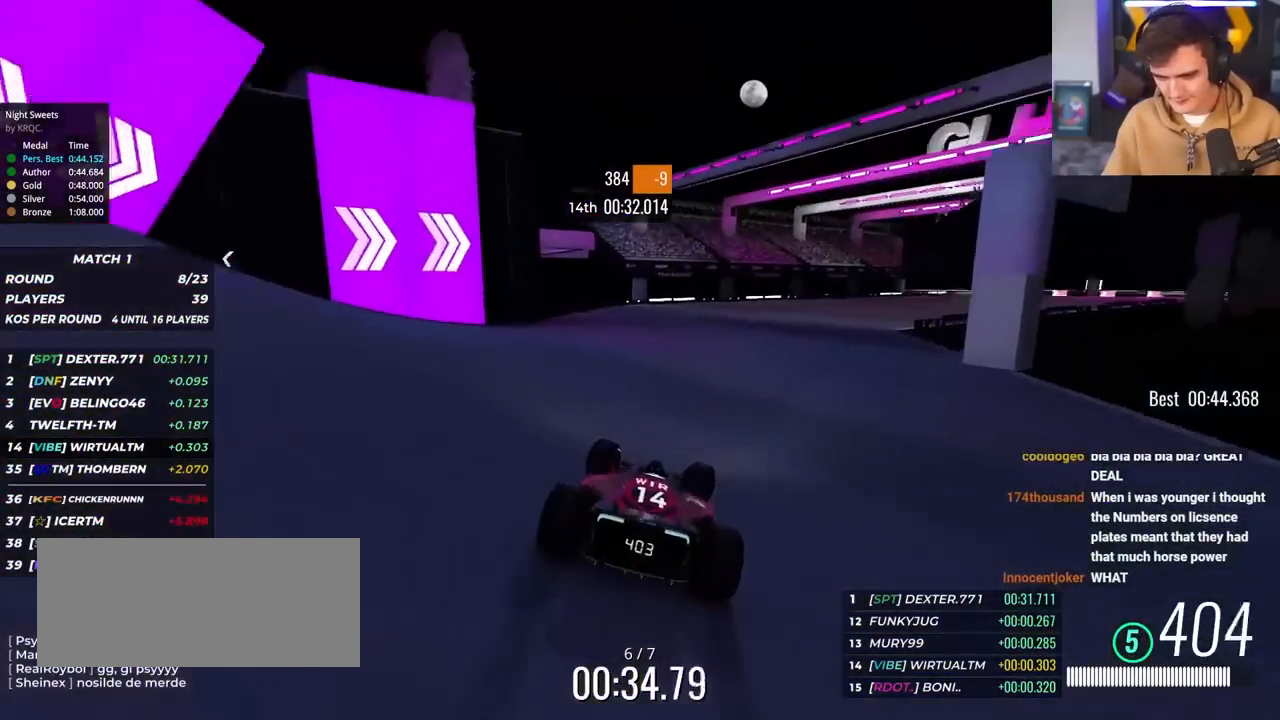
{"keys": ["right", "up"], "events": []}
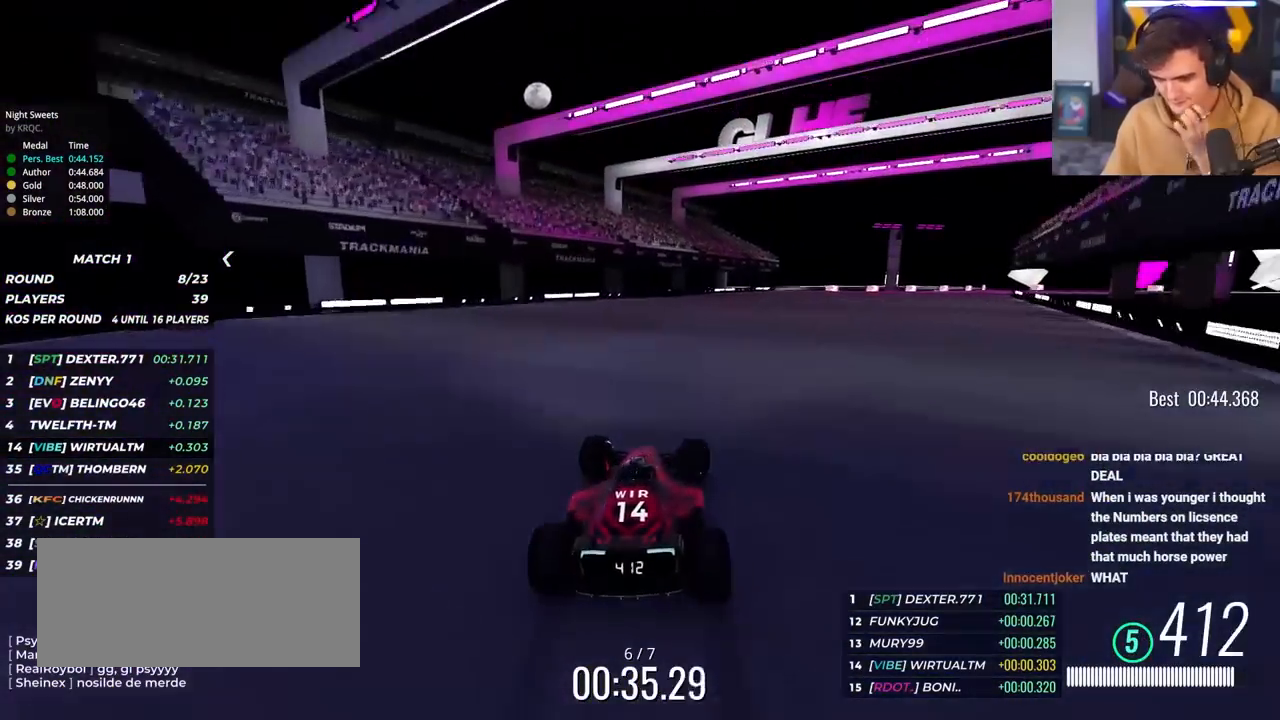
{"keys": ["right", "up"], "events": []}
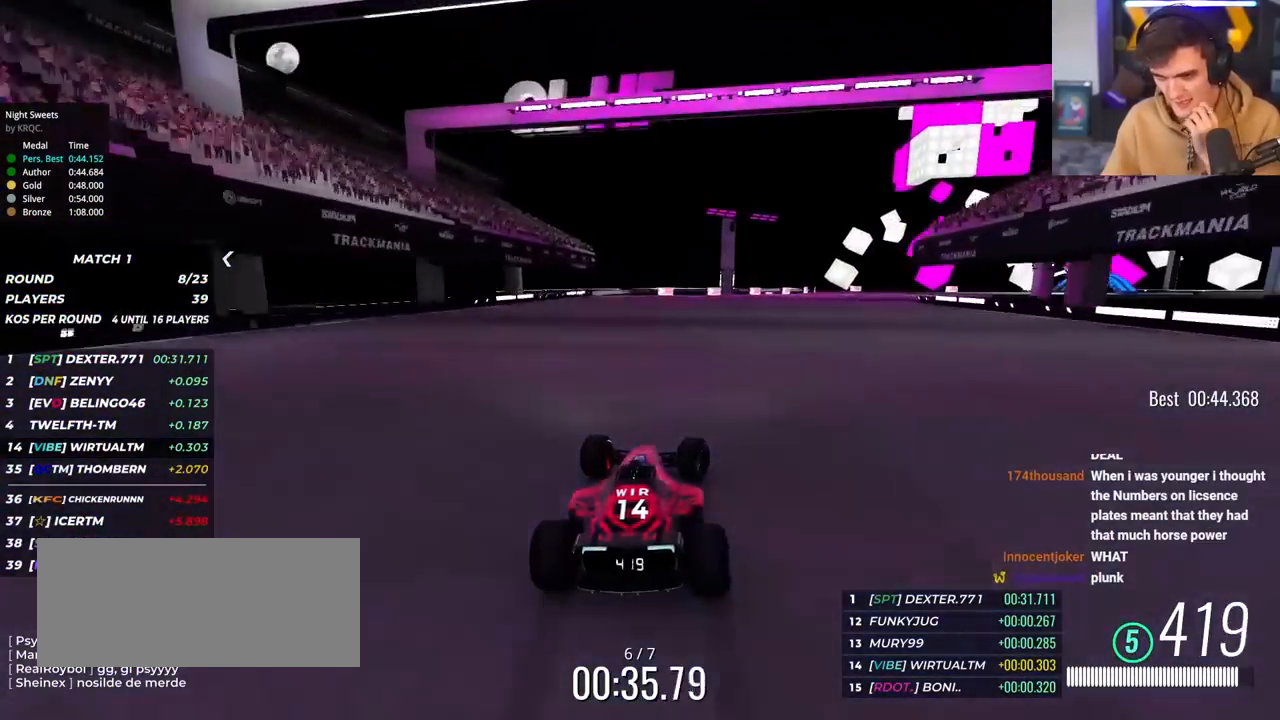
{"keys": ["right", "up"], "events": []}
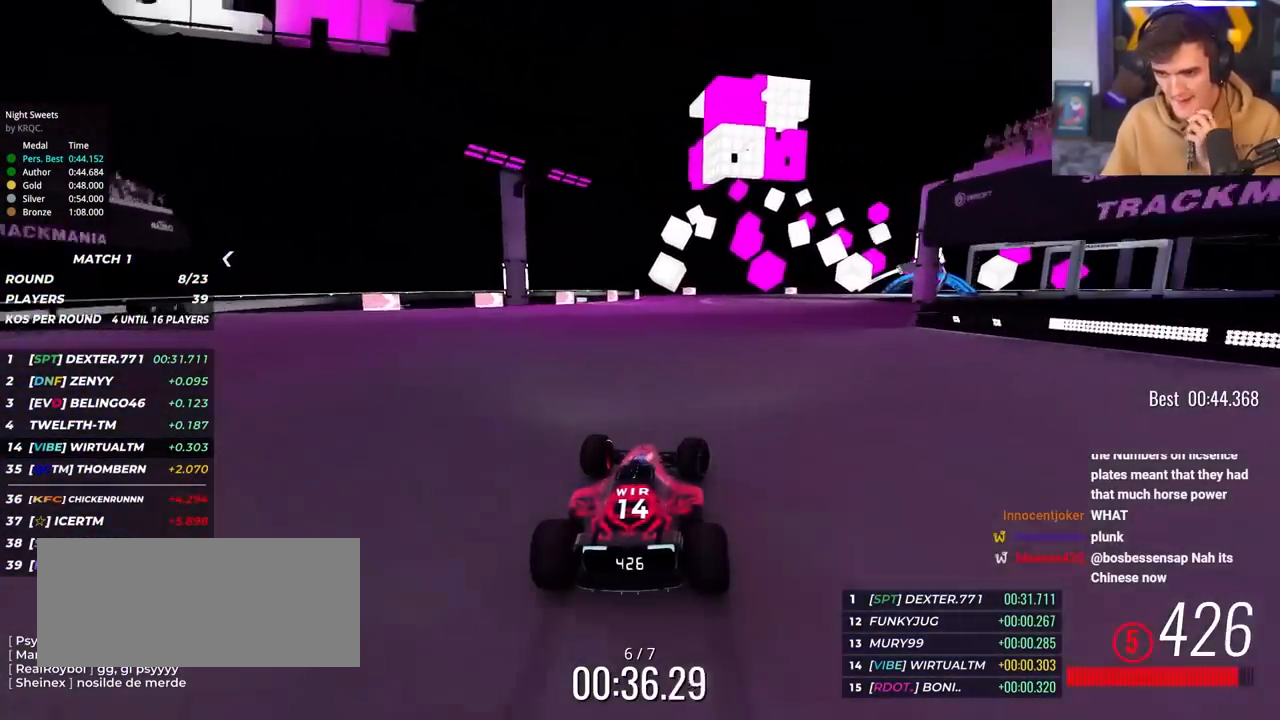
{"keys": ["right", "up"], "events": []}
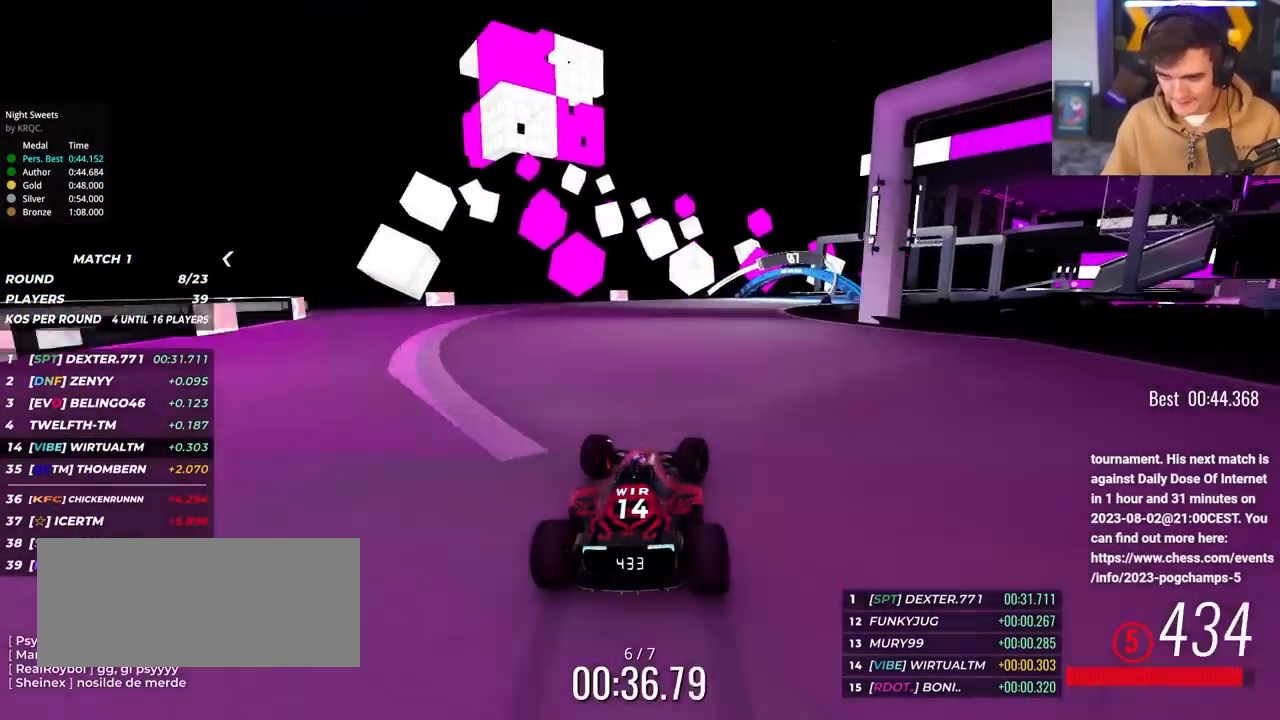
{"keys": ["right", "up"], "events": []}
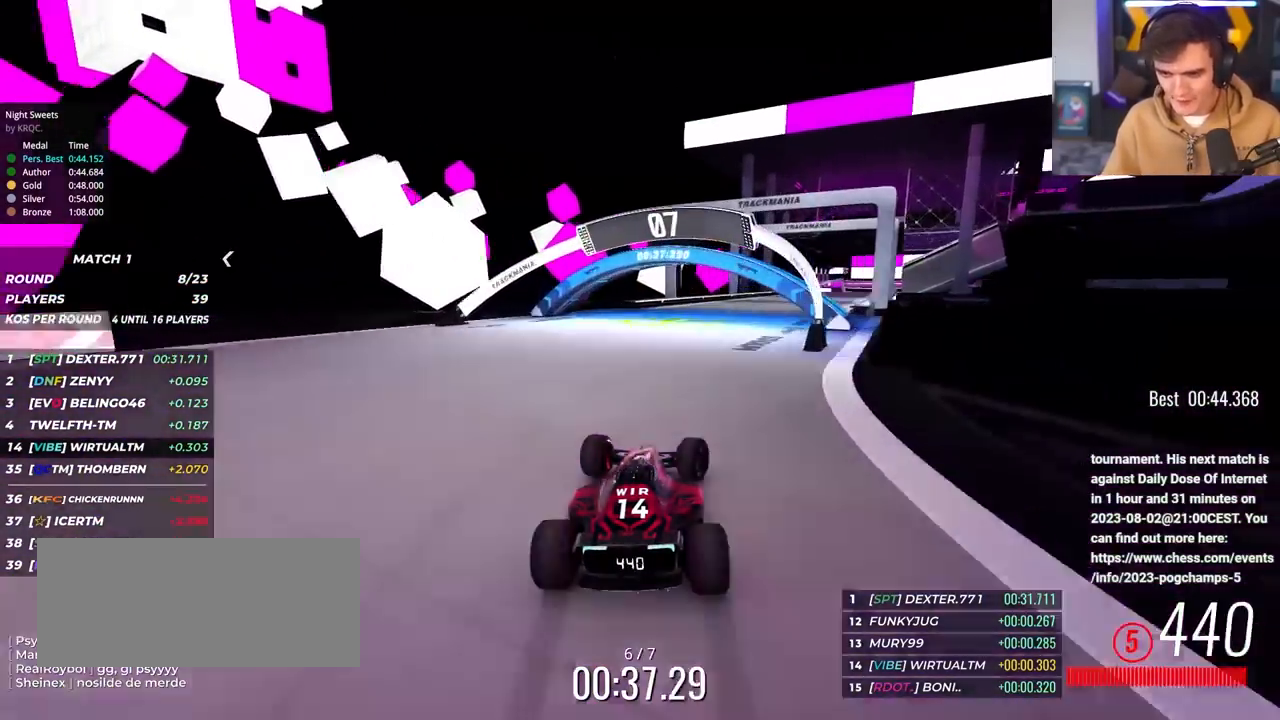
{"keys": ["right", "up"], "events": []}
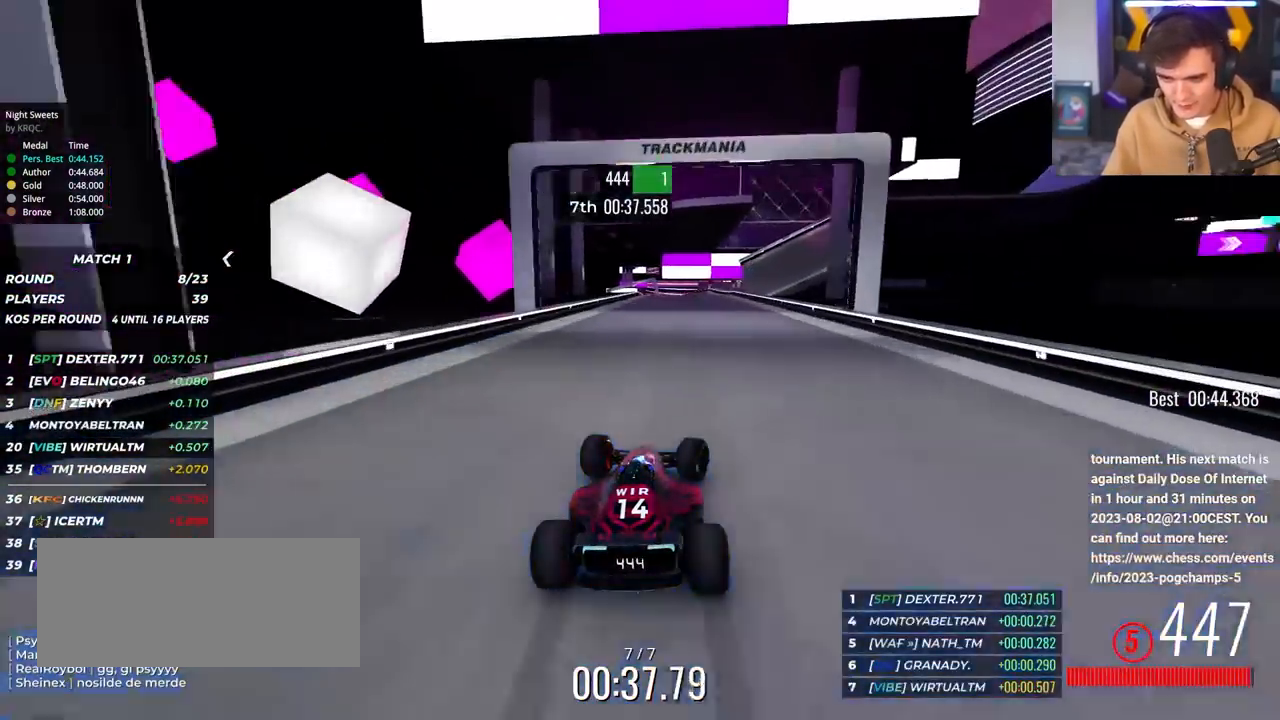
{"keys": ["left", "up"], "events": [[167, "right", "up"], [250, "left", "down"], [350, "left", "up"], [450, "left", "down"]]}
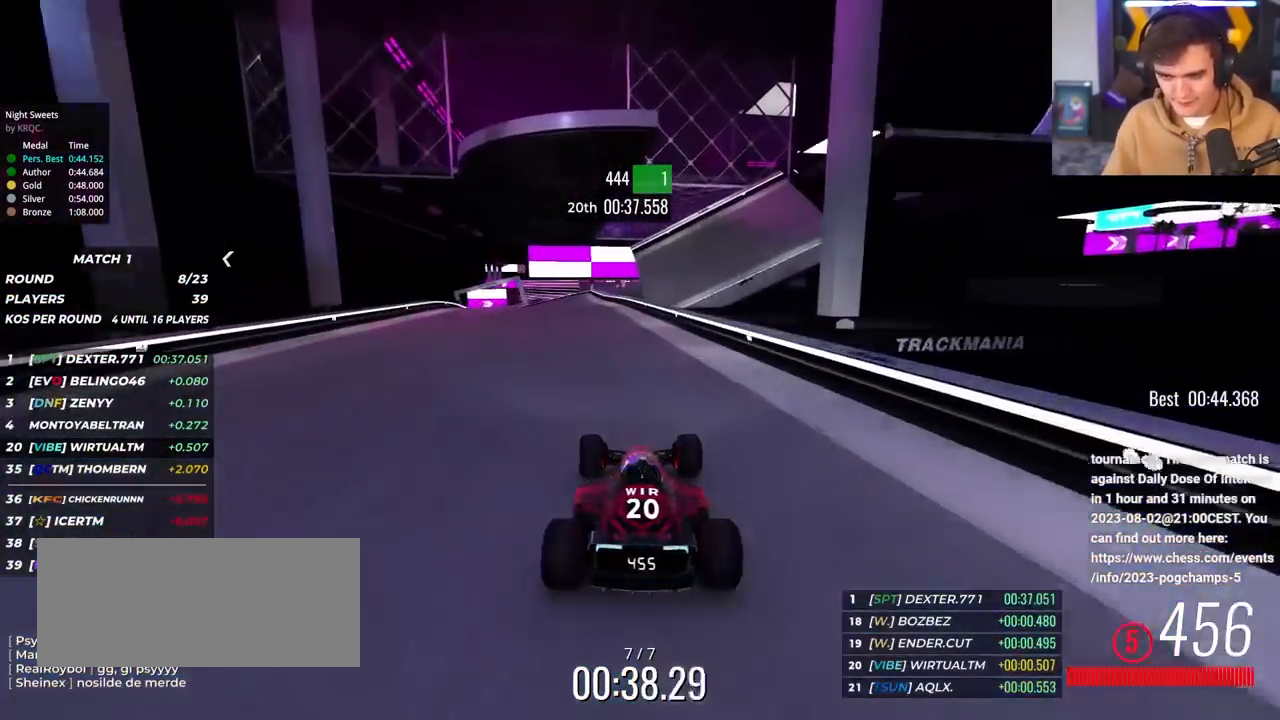
{"keys": ["up"], "events": [[33, "left", "up"], [267, "left", "down"], [367, "left", "up"]]}
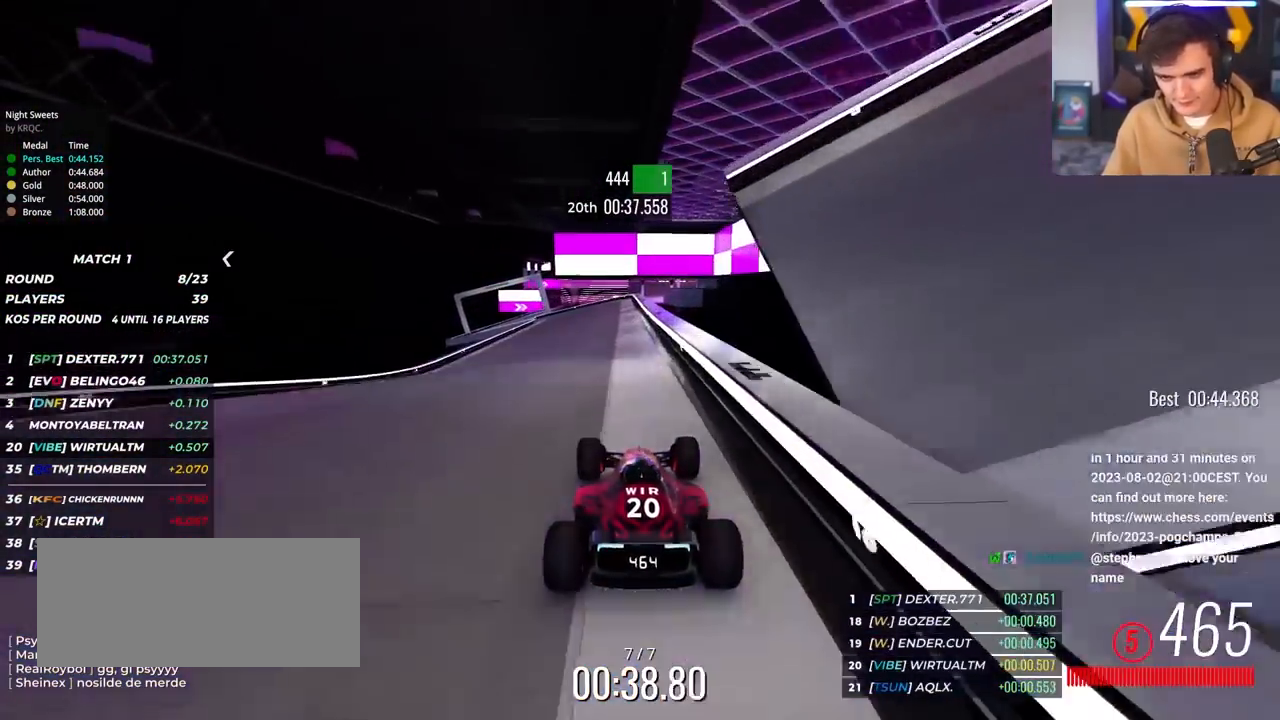
{"keys": ["left", "up"], "events": [[100, "left", "down"], [333, "left", "up"], [483, "left", "down"]]}
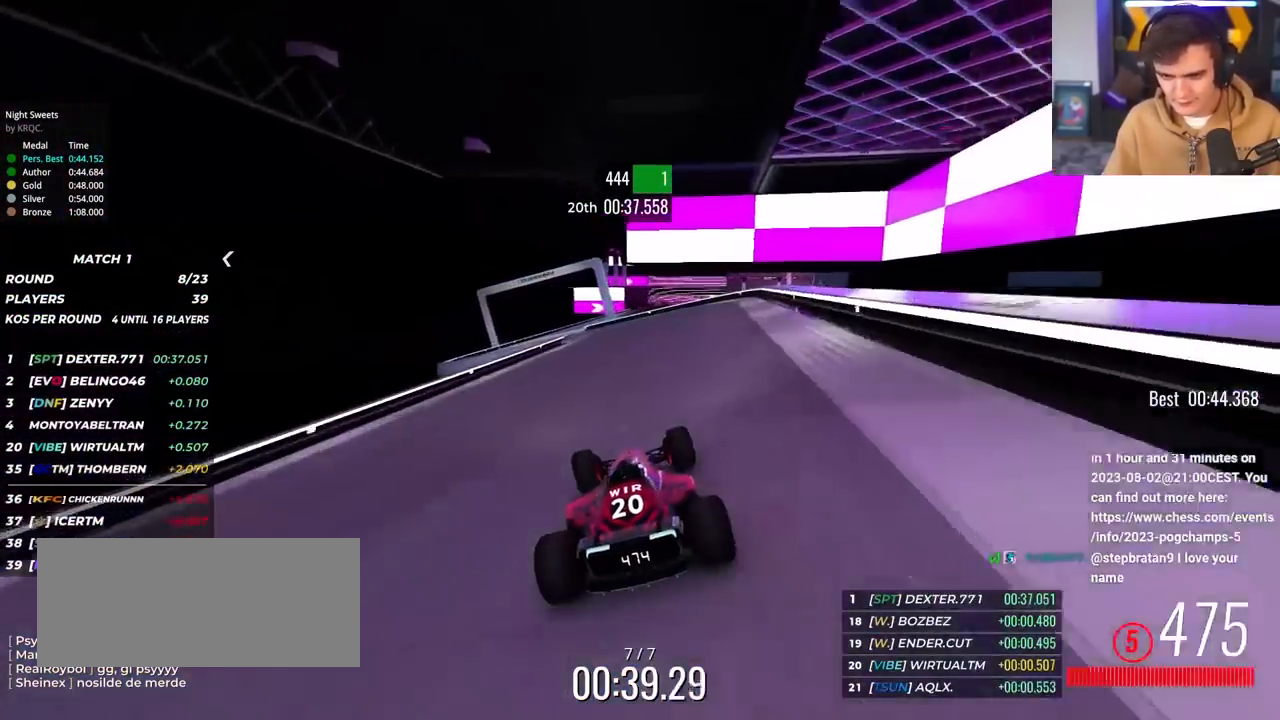
{"keys": ["right", "up"], "events": [[250, "left", "up"], [400, "right", "down"]]}
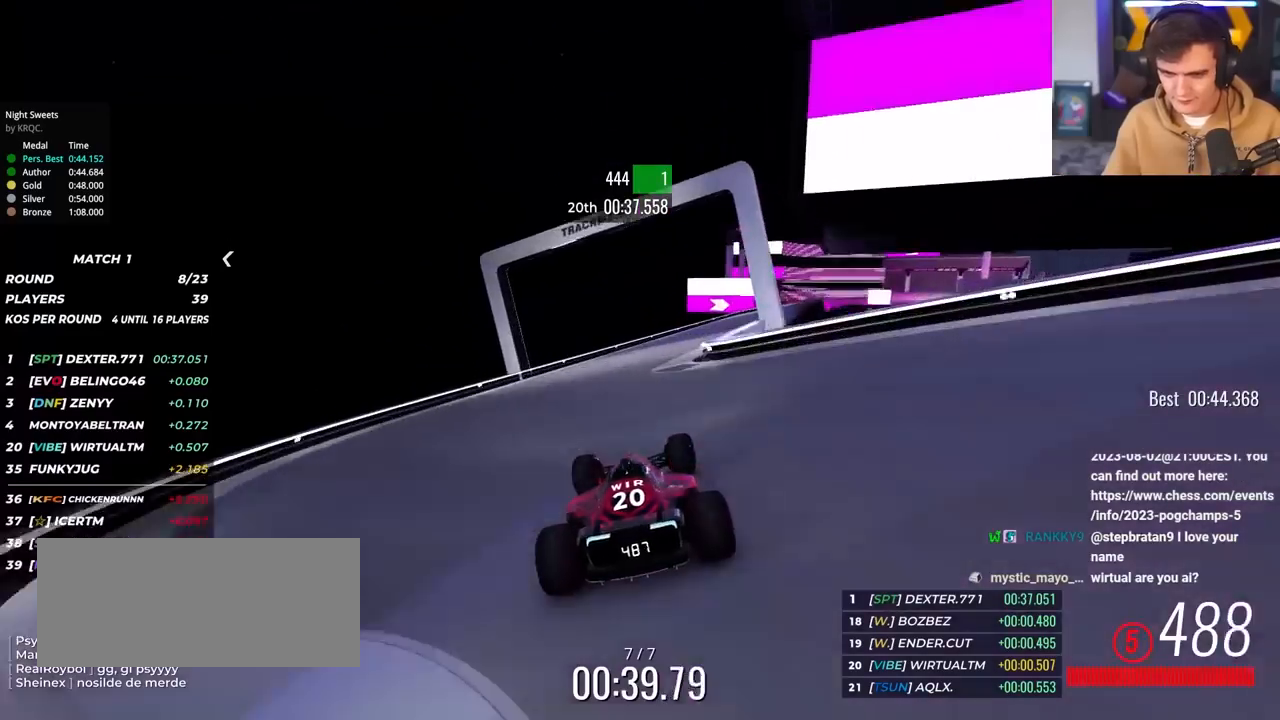
{"keys": ["up"], "events": [[267, "right", "up"], [417, "right", "down"], [500, "right", "up"]]}
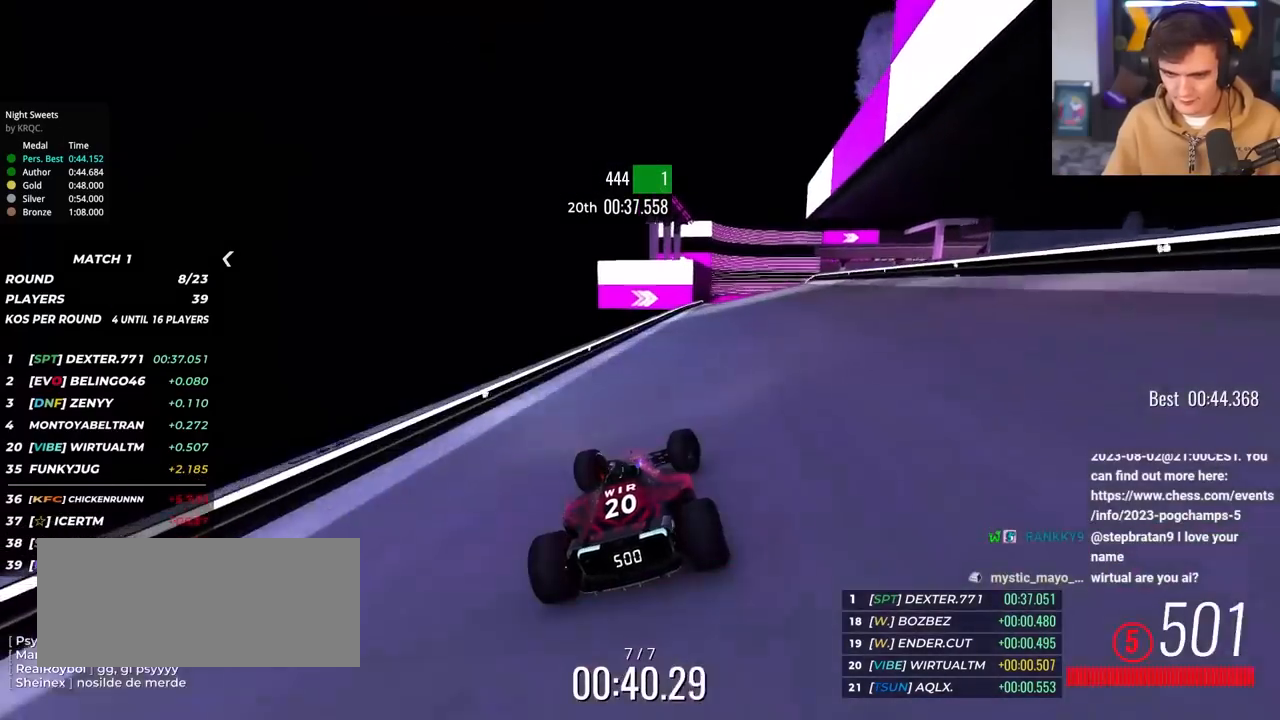
{"keys": ["right"], "events": [[383, "up", "up"], [433, "right", "down"]]}
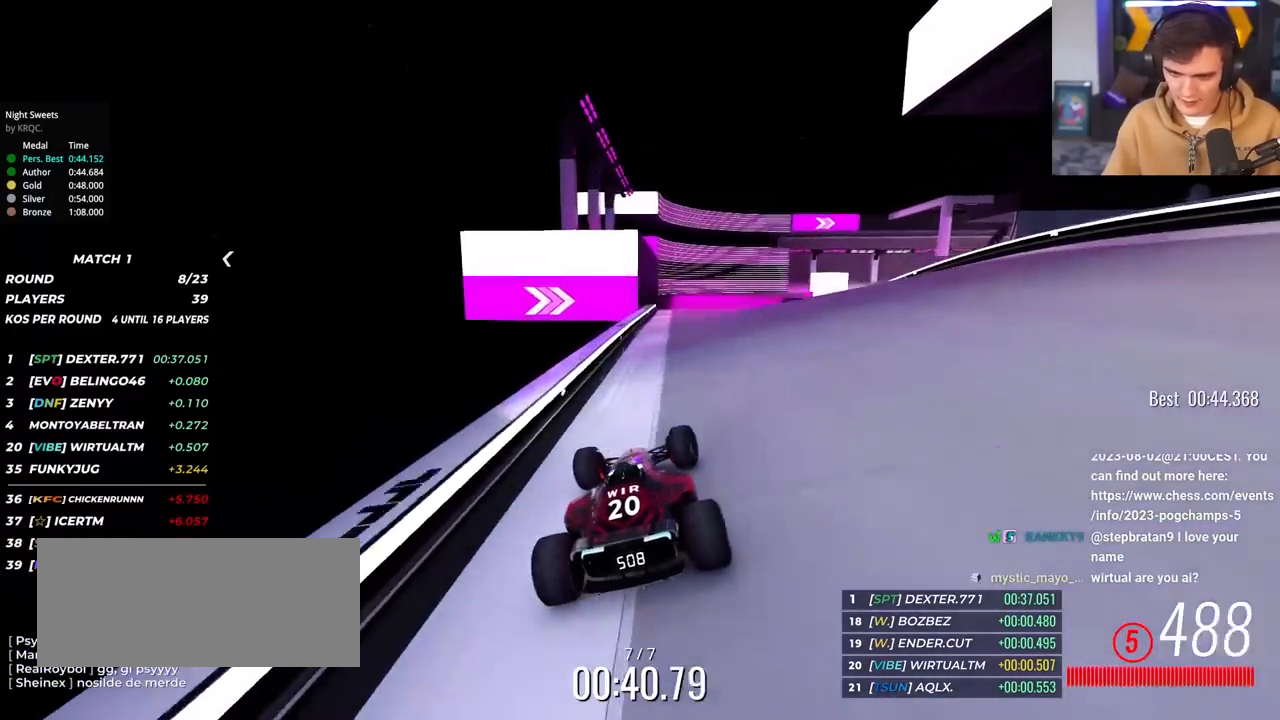
{"keys": ["right", "up"], "events": [[17, "right", "up"], [167, "up", "down"], [217, "right", "down"]]}
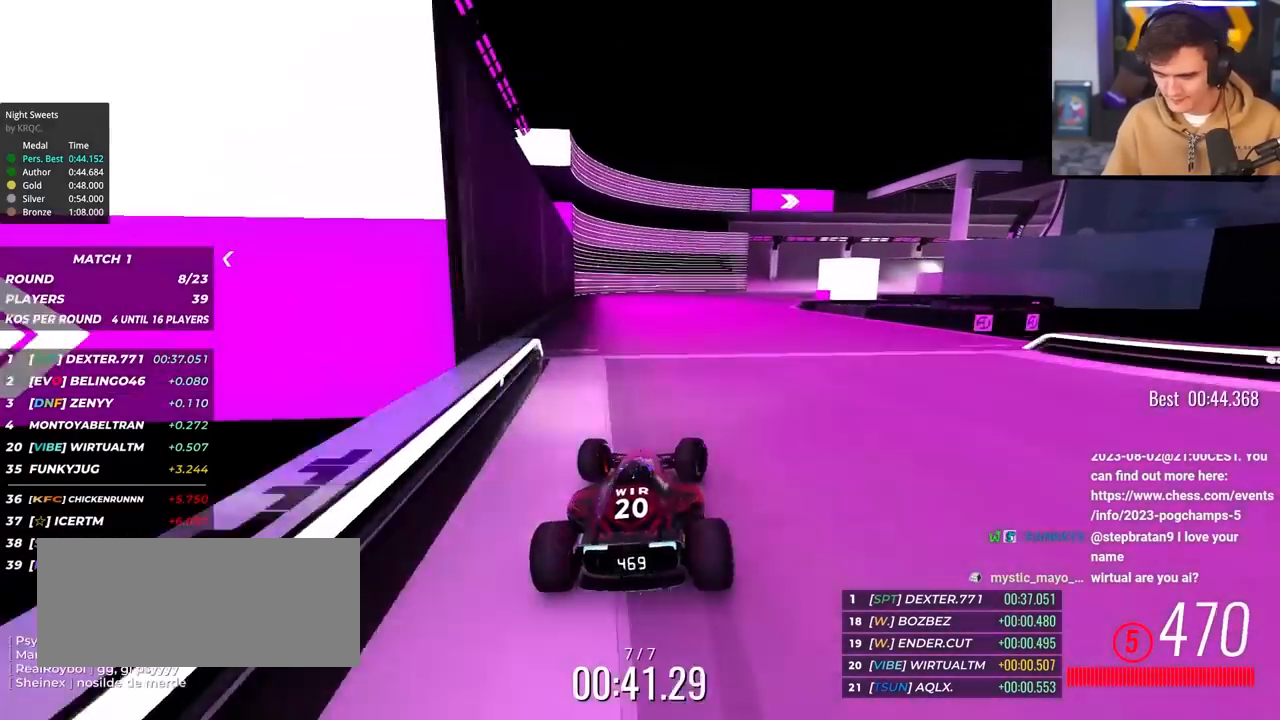
{"keys": ["right", "up"], "events": [[133, "right", "up"], [217, "right", "down"]]}
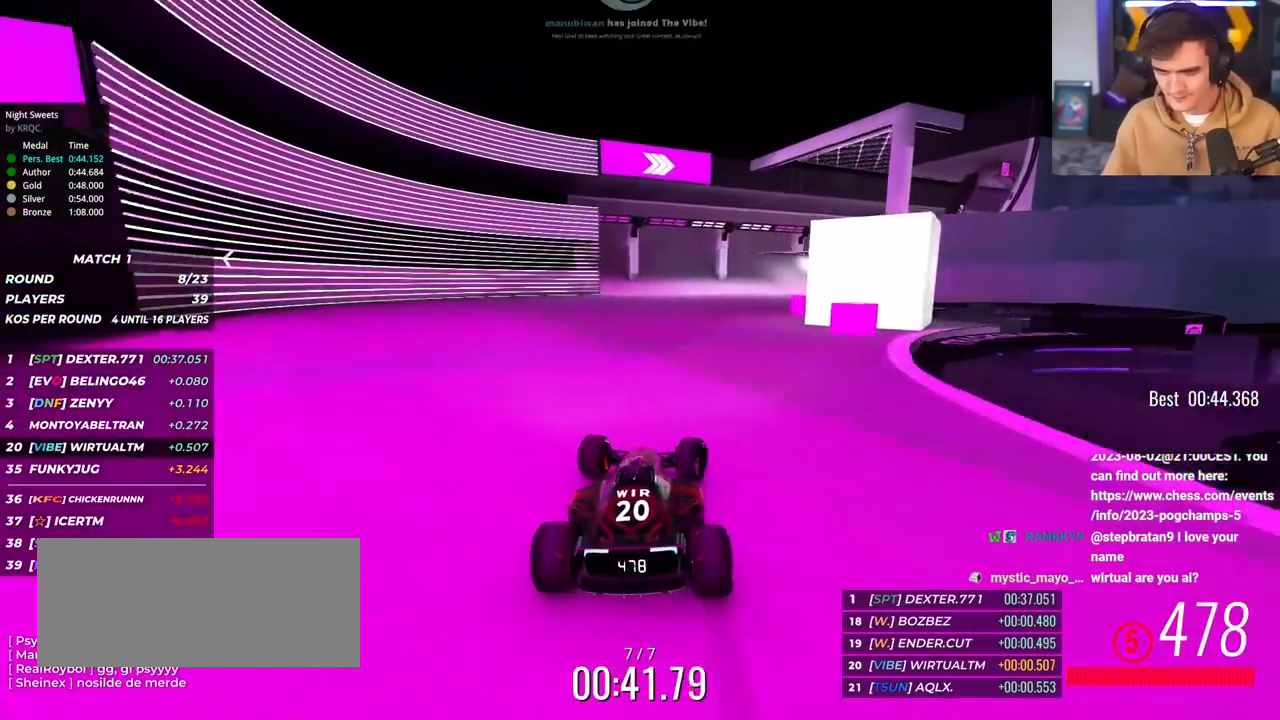
{"keys": ["right", "up"], "events": []}
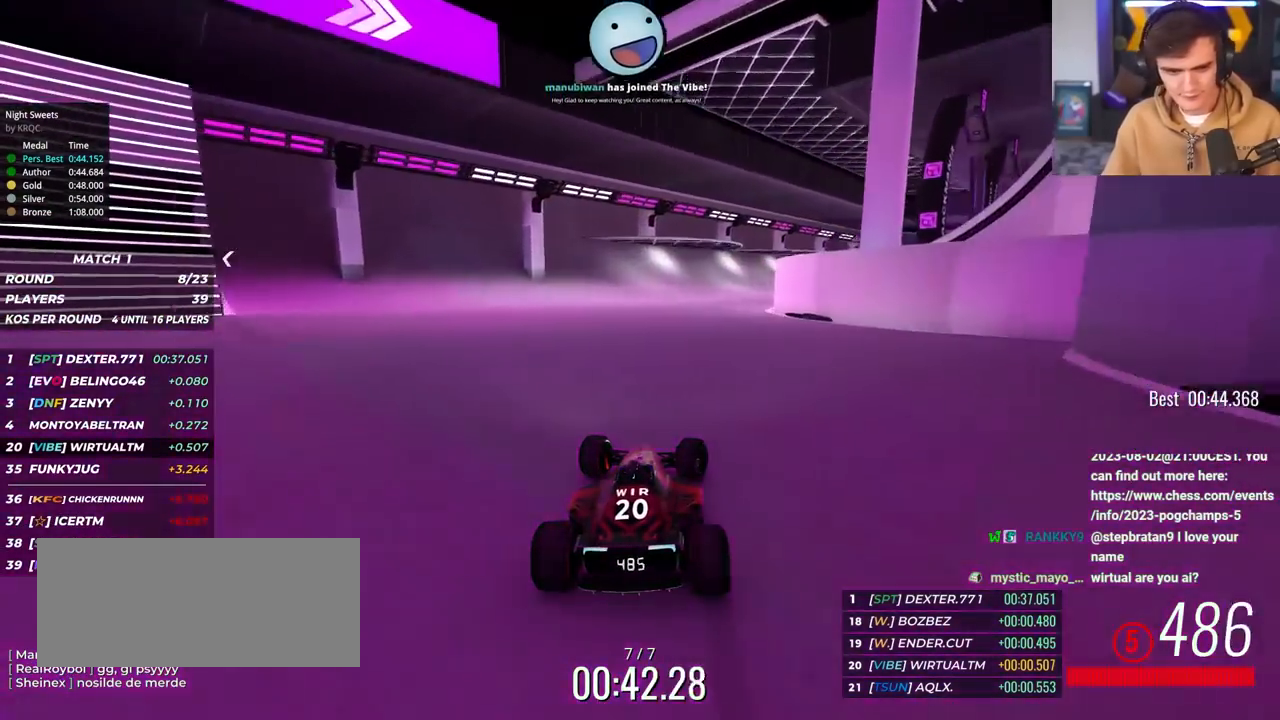
{"keys": ["right", "up"], "events": []}
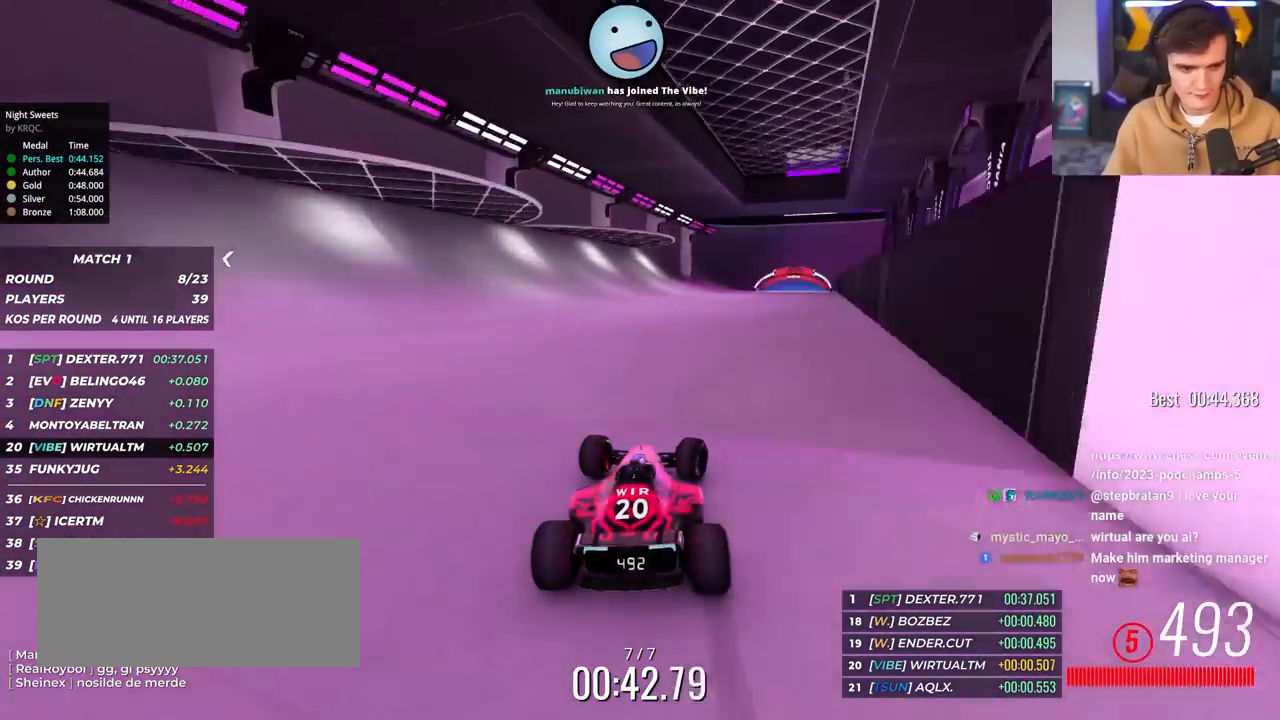
{"keys": ["up"], "events": [[317, "right", "up"]]}
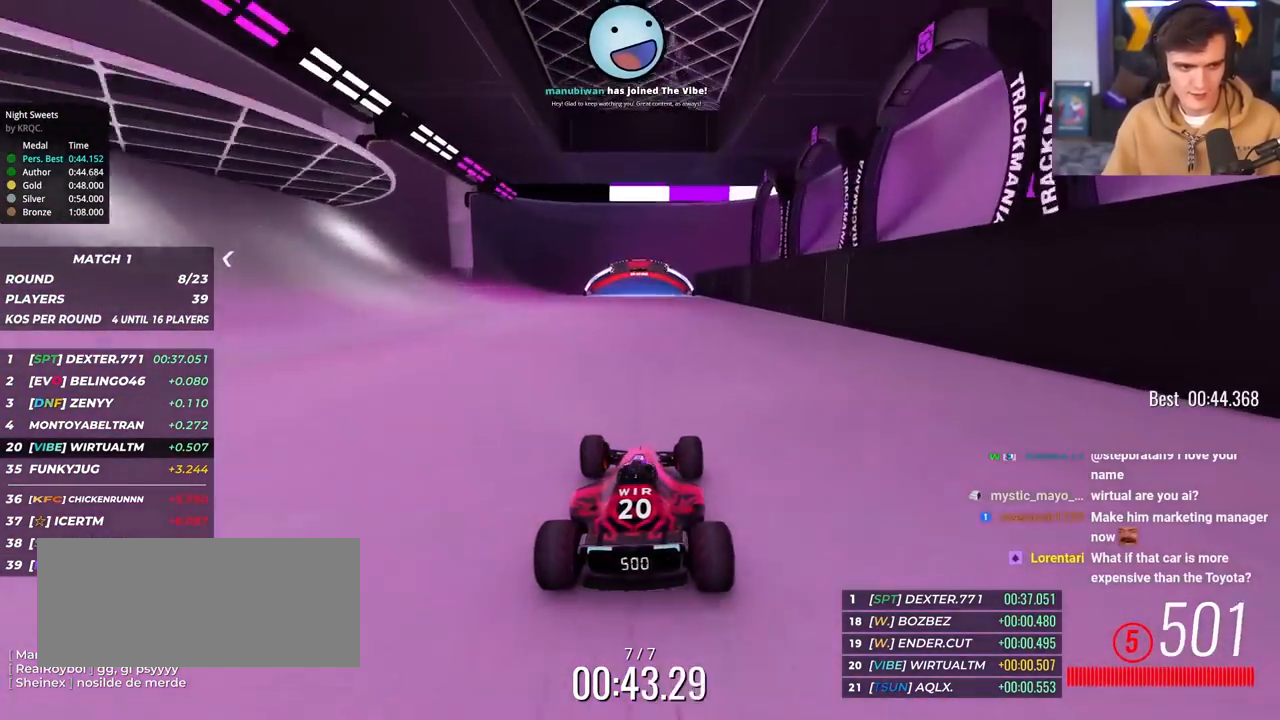
{"keys": ["up"], "events": [[333, "left", "down"], [383, "left", "up"]]}
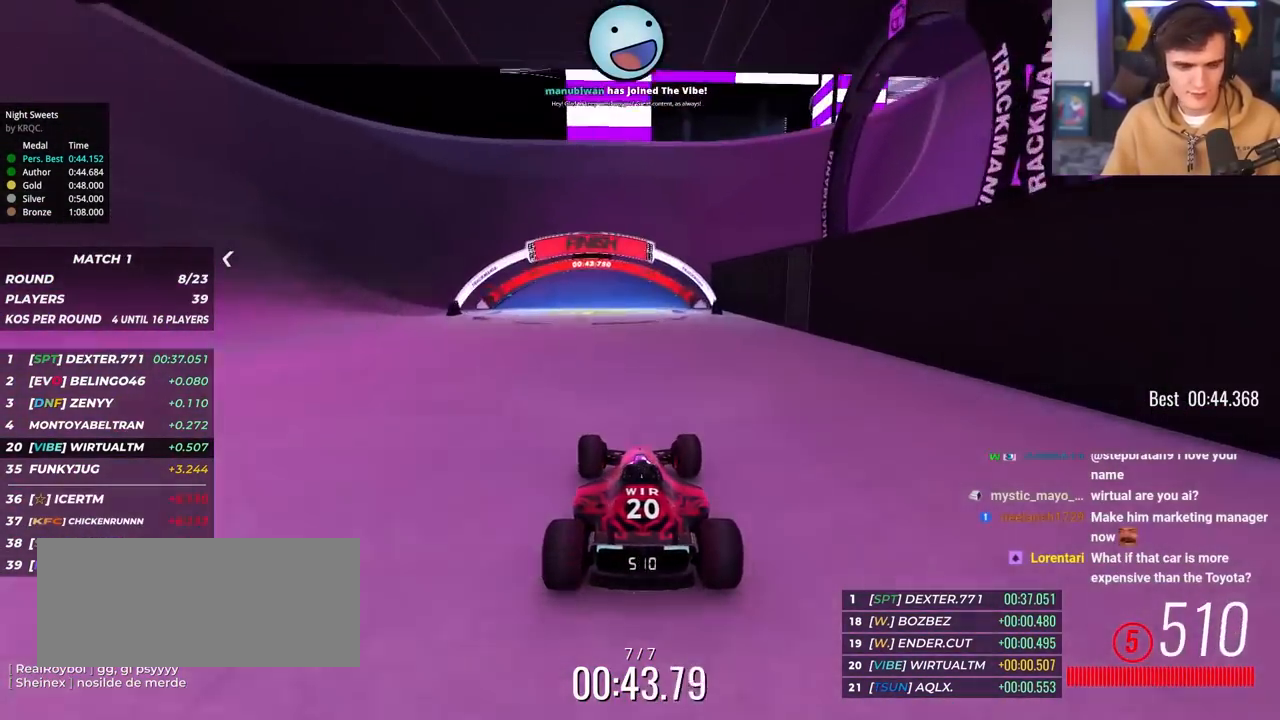
{"keys": [], "events": [[500, "up", "up"]]}